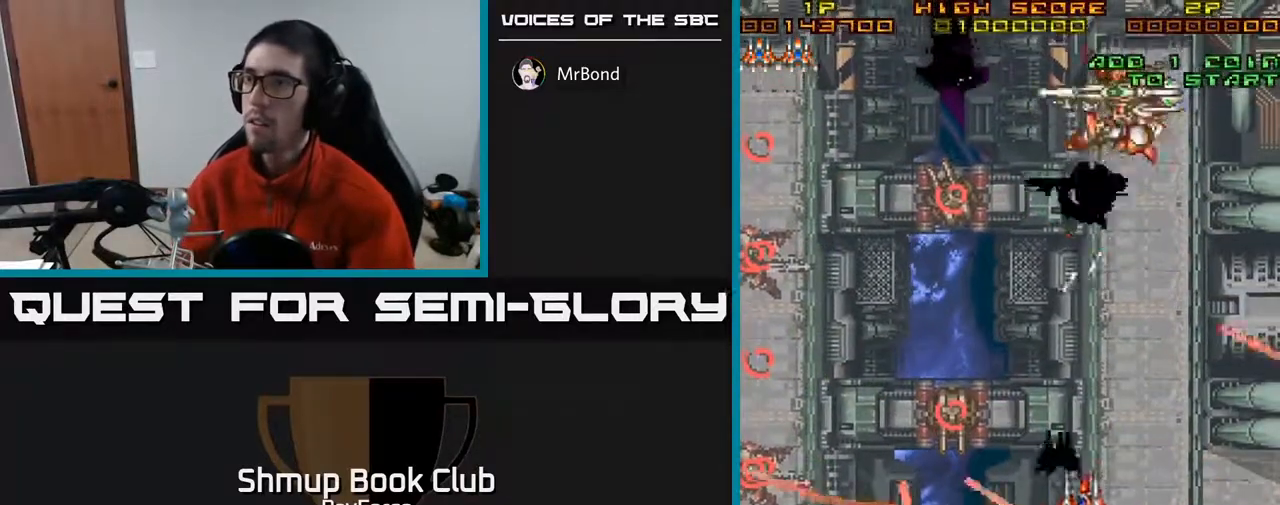
Gameplay with a controller (Xbox layout); each line is a JSON object with the inputs held at the frame after it. "events" lists button and stick changes between this image and that frame as [ms after this image, input, new state], when the widget could be followed in between. Not read: left_stick.
{"buttons": ["A", "DPAD_DOWN", "DPAD_RIGHT"], "right_stick": "center"}
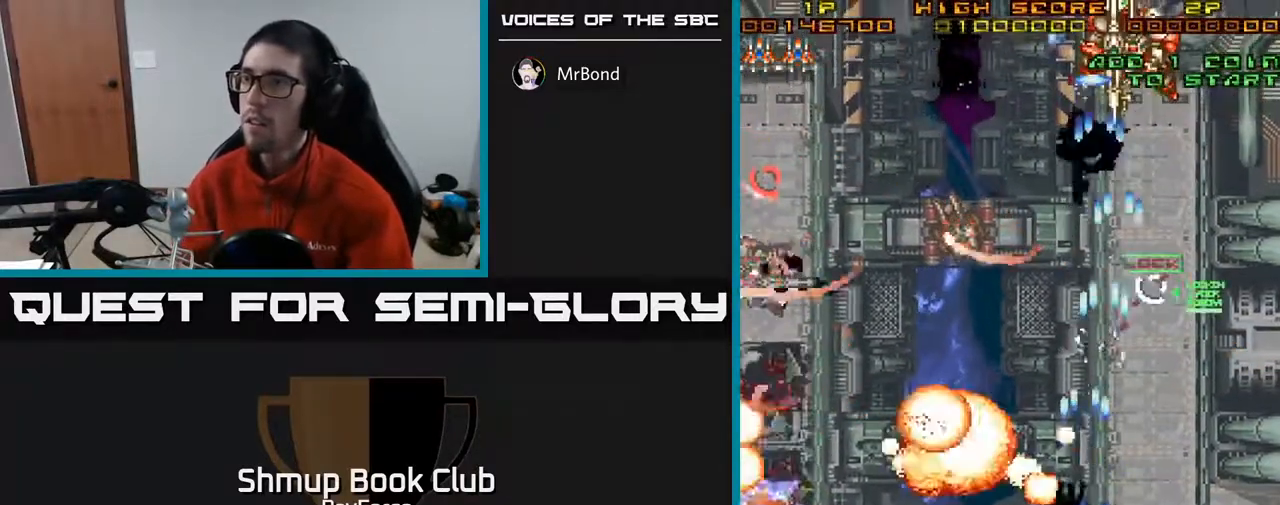
{"buttons": ["A"], "right_stick": "center", "events": [[17, "DPAD_RIGHT", "up"], [200, "DPAD_DOWN", "up"]]}
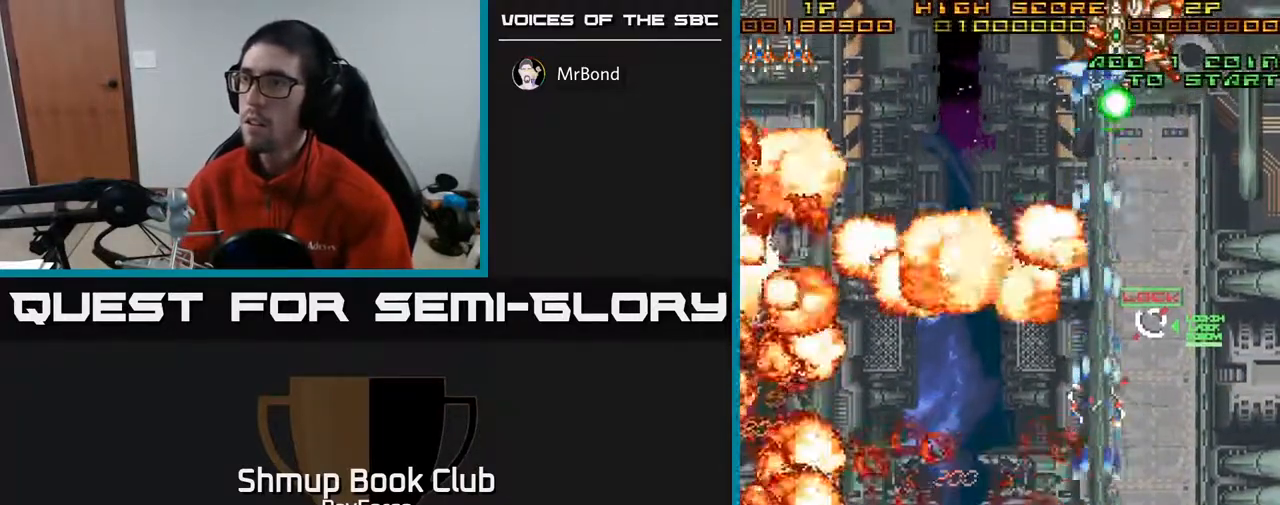
{"buttons": ["A", "DPAD_DOWN", "DPAD_RIGHT"], "right_stick": "center", "events": [[33, "DPAD_RIGHT", "down"], [83, "DPAD_RIGHT", "up"], [417, "DPAD_RIGHT", "down"], [483, "DPAD_DOWN", "down"]]}
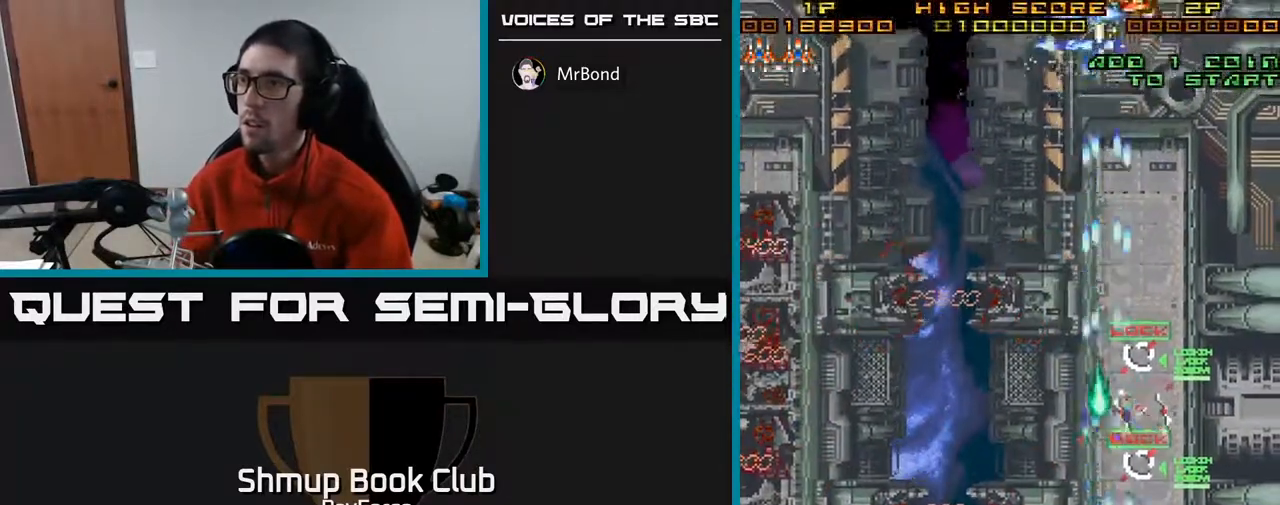
{"buttons": ["DPAD_UP", "DPAD_LEFT"], "right_stick": "center", "events": [[33, "DPAD_RIGHT", "up"], [167, "DPAD_RIGHT", "down"], [200, "DPAD_DOWN", "up"], [400, "DPAD_RIGHT", "up"], [417, "DPAD_UP", "down"], [450, "DPAD_LEFT", "down"], [500, "A", "up"]]}
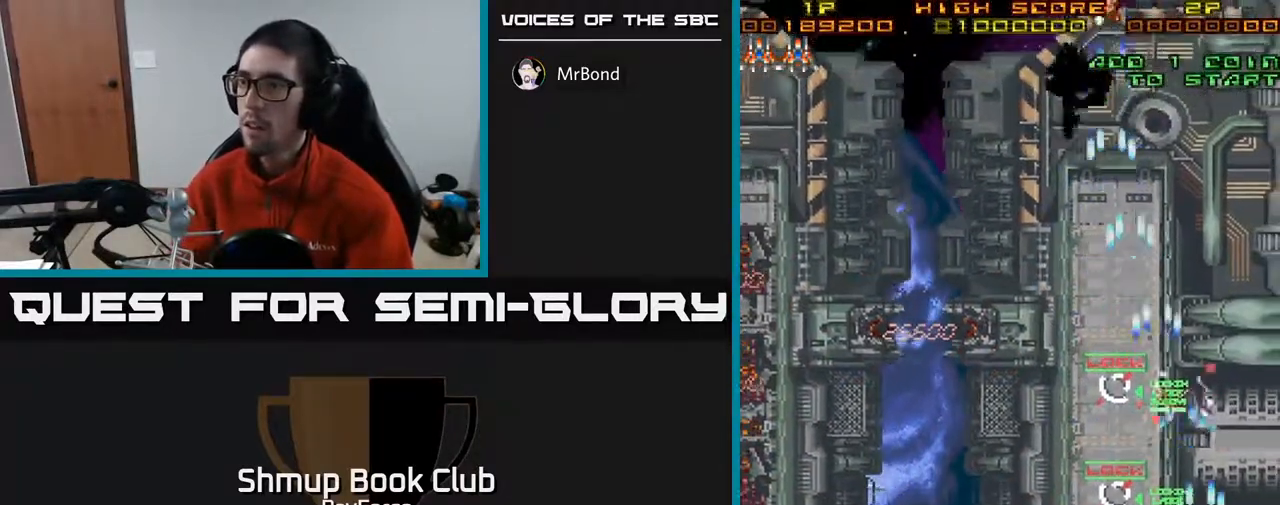
{"buttons": ["X", "DPAD_UP"], "right_stick": "center", "events": [[200, "DPAD_LEFT", "up"], [467, "X", "down"]]}
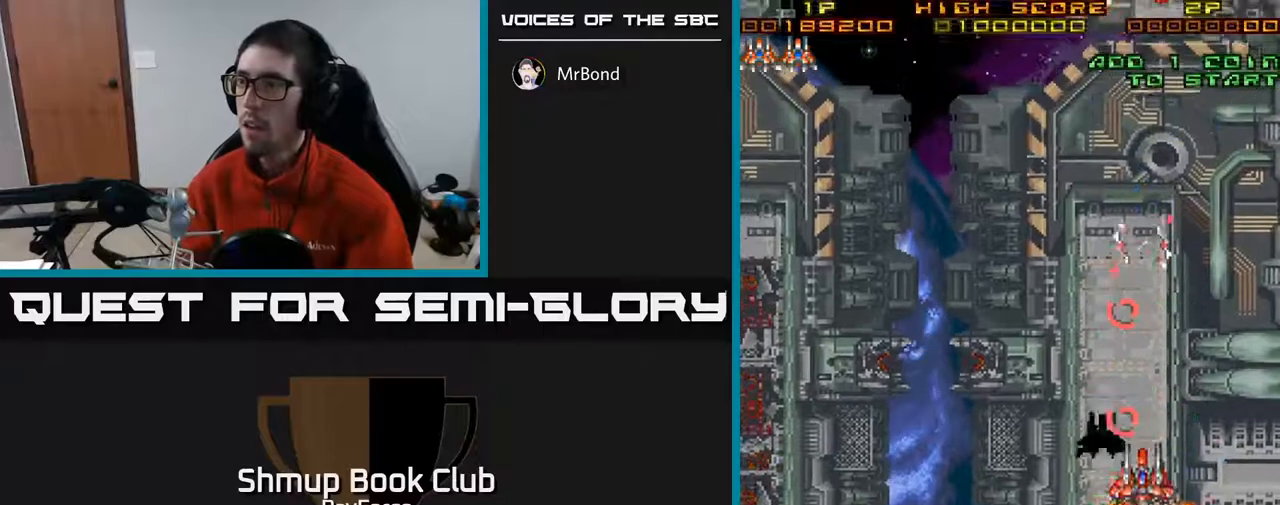
{"buttons": ["DPAD_DOWN", "DPAD_LEFT"], "right_stick": "center", "events": [[17, "DPAD_LEFT", "down"], [67, "X", "up"], [100, "DPAD_UP", "up"], [183, "DPAD_DOWN", "down"]]}
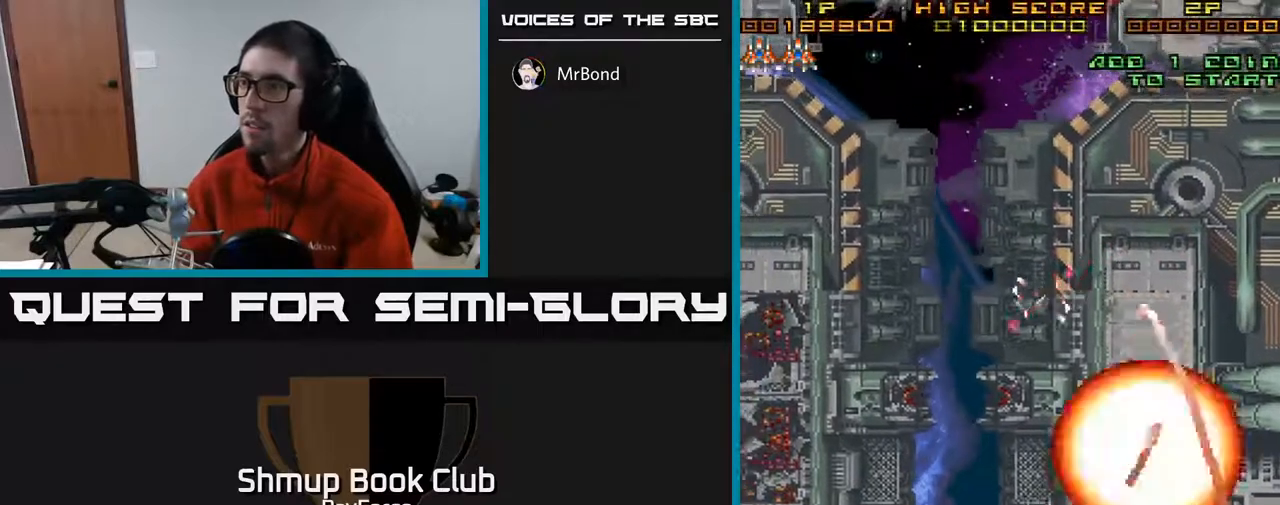
{"buttons": ["DPAD_LEFT"], "right_stick": "center", "events": [[50, "DPAD_DOWN", "up"]]}
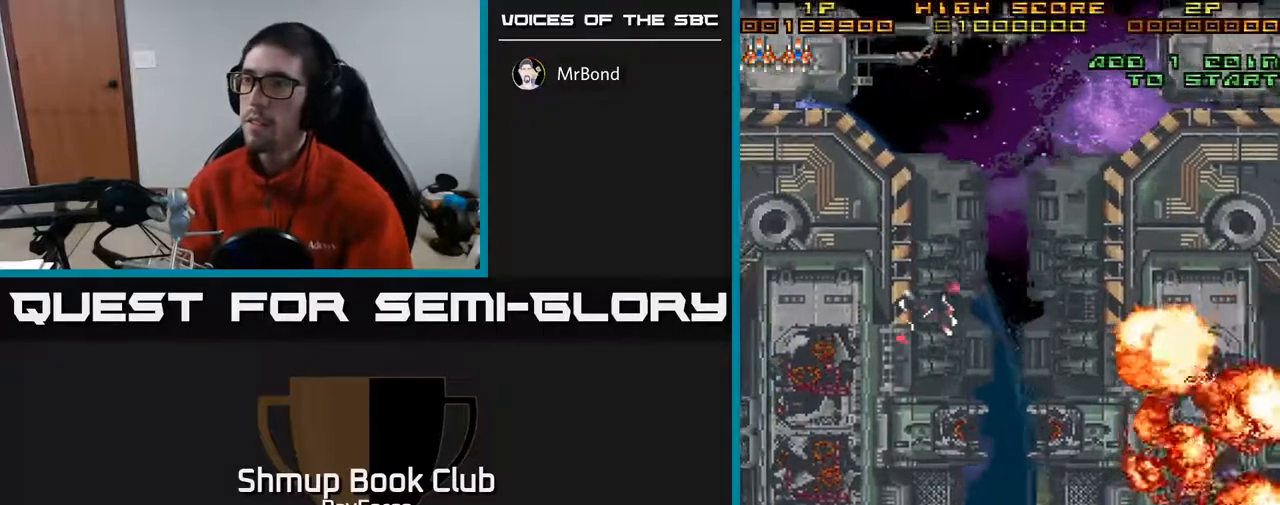
{"buttons": ["DPAD_UP", "DPAD_LEFT"], "right_stick": "center", "events": [[283, "DPAD_UP", "down"]]}
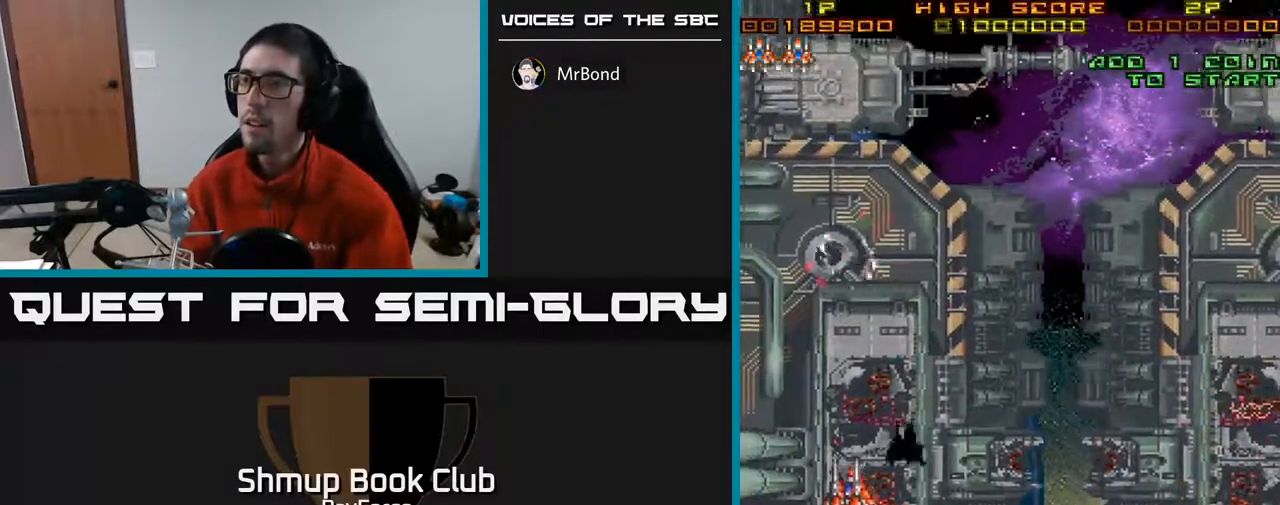
{"buttons": ["DPAD_UP"], "right_stick": "center", "events": [[83, "DPAD_LEFT", "up"]]}
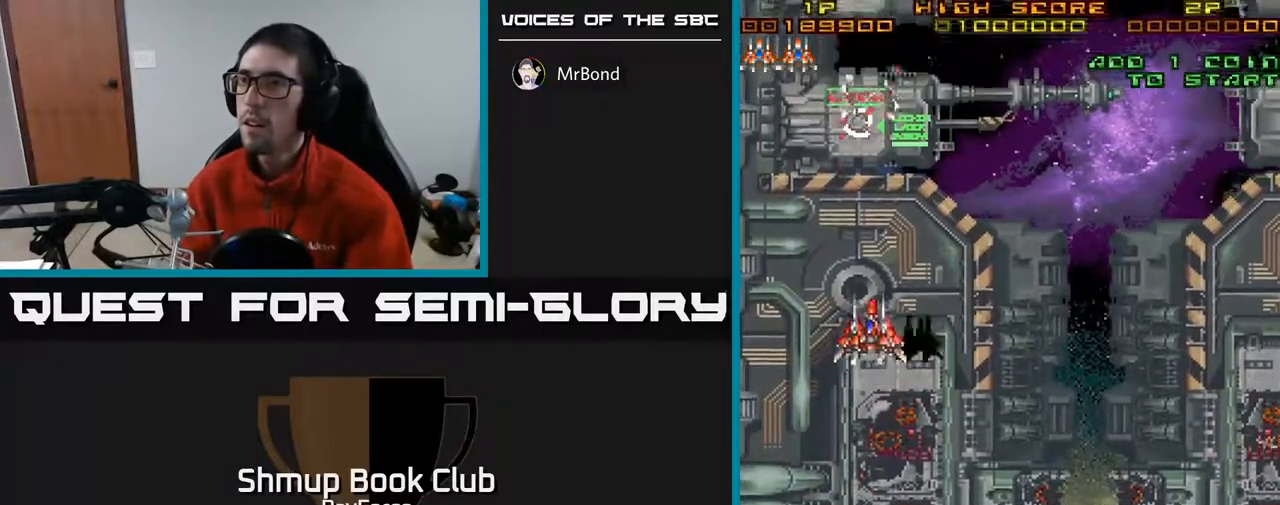
{"buttons": [], "right_stick": "center", "events": [[100, "DPAD_RIGHT", "down"], [267, "DPAD_RIGHT", "up"], [450, "DPAD_UP", "up"]]}
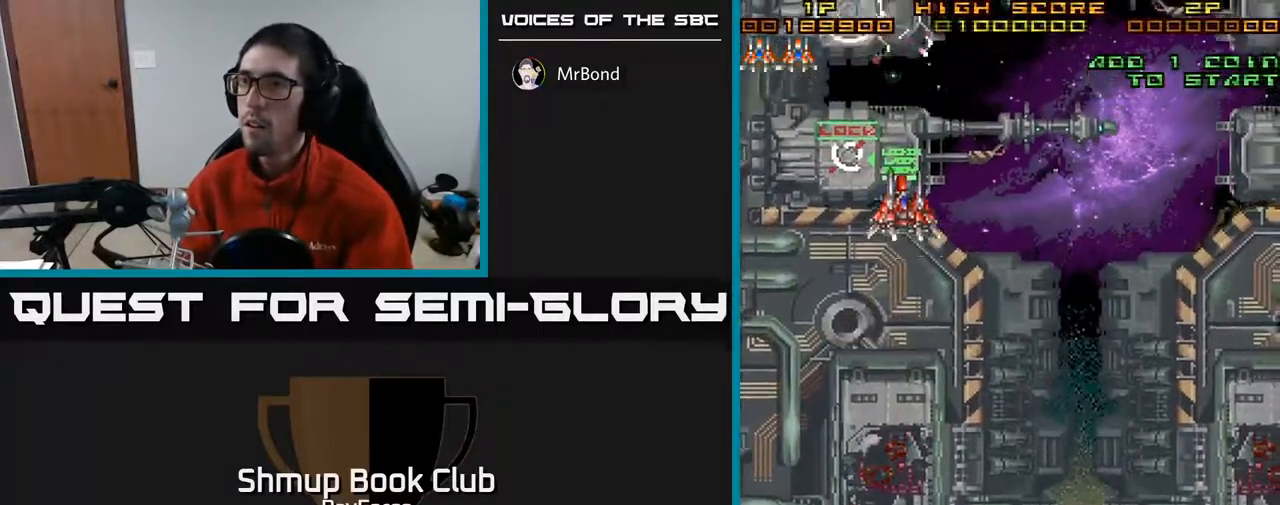
{"buttons": ["DPAD_RIGHT"], "right_stick": "center", "events": [[17, "DPAD_LEFT", "down"], [200, "DPAD_DOWN", "down"], [267, "DPAD_LEFT", "up"], [300, "DPAD_RIGHT", "down"], [400, "DPAD_DOWN", "up"]]}
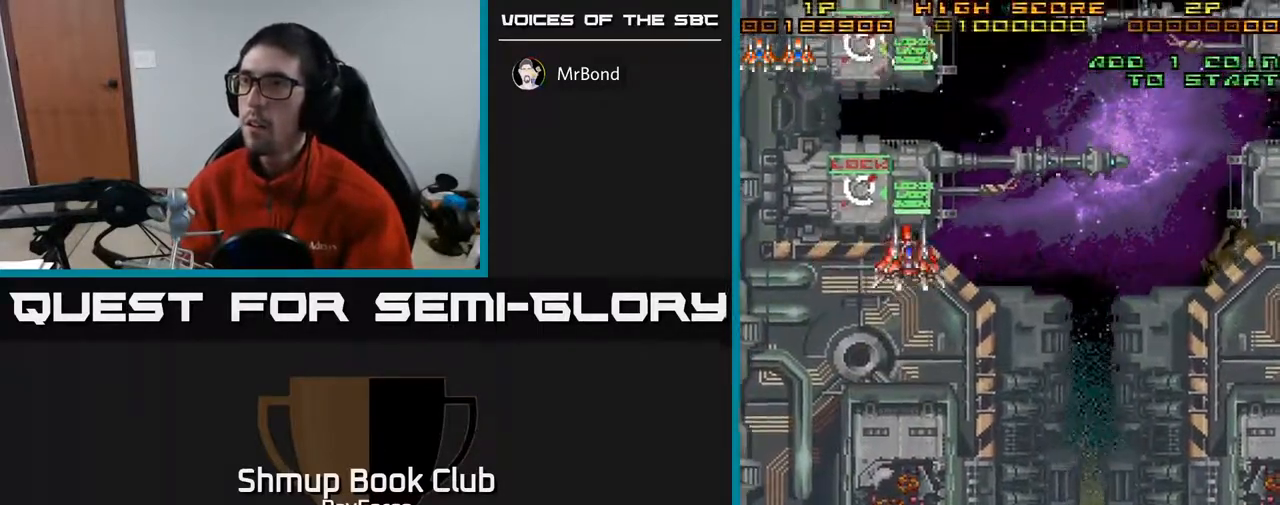
{"buttons": ["DPAD_RIGHT"], "right_stick": "center", "events": []}
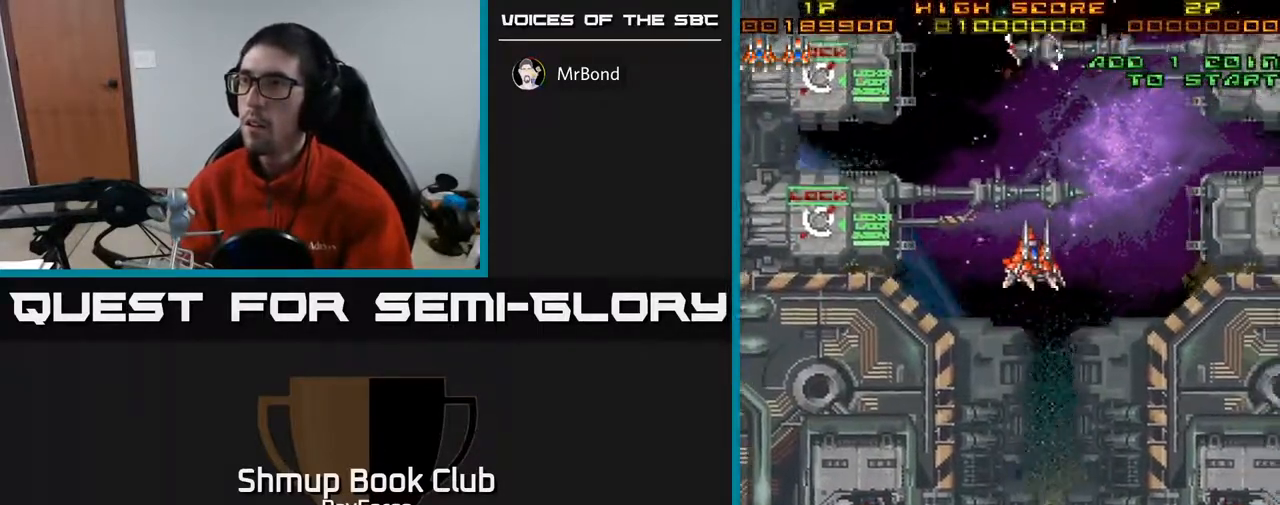
{"buttons": ["DPAD_DOWN", "DPAD_RIGHT"], "right_stick": "center", "events": [[467, "DPAD_DOWN", "down"]]}
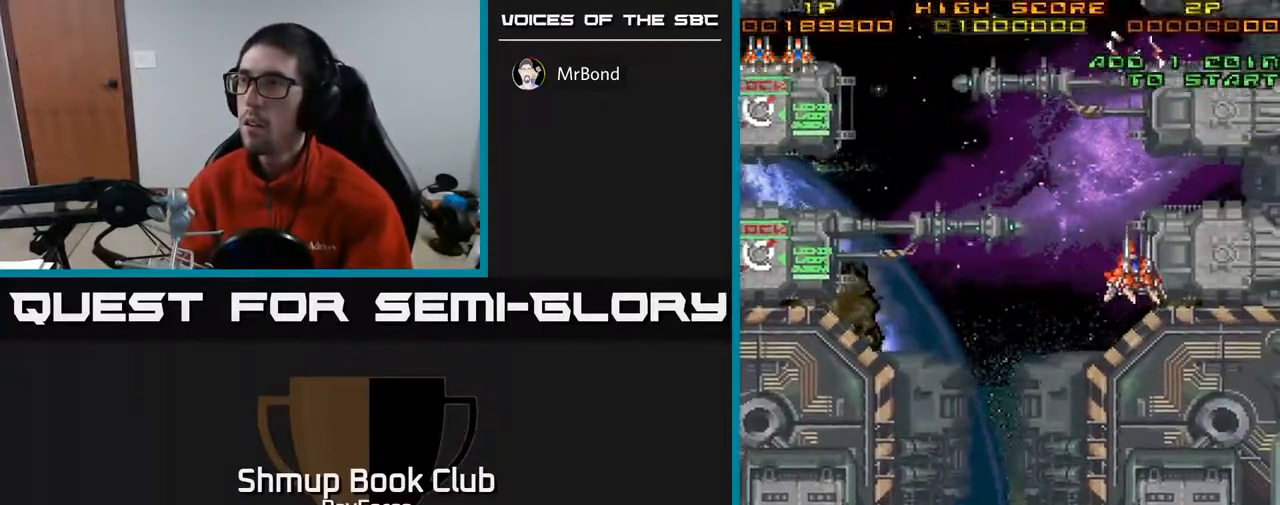
{"buttons": ["DPAD_DOWN"], "right_stick": "center", "events": [[300, "DPAD_RIGHT", "up"]]}
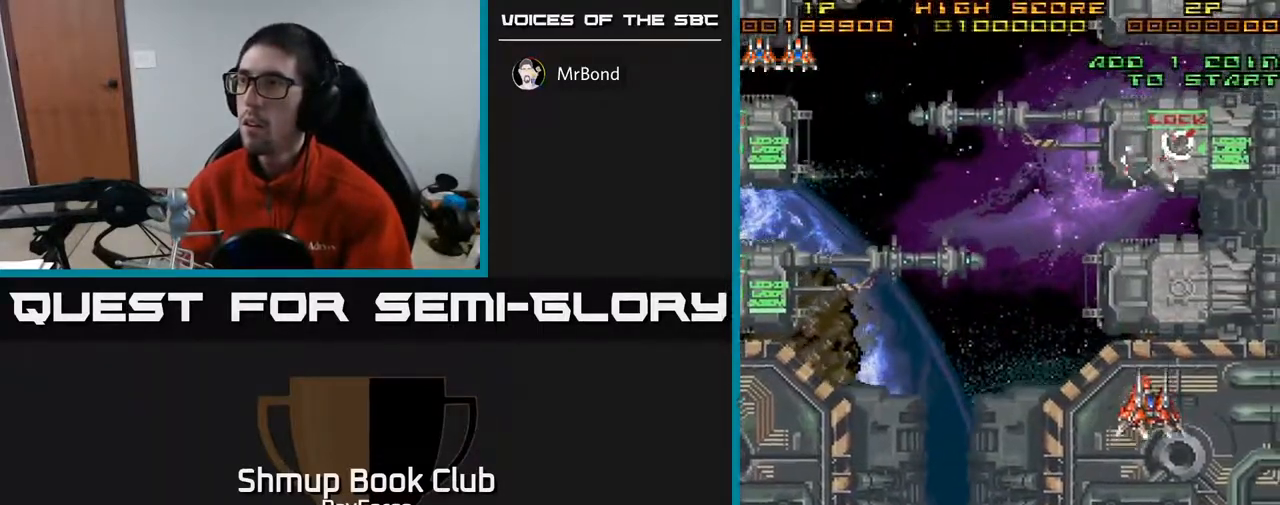
{"buttons": ["DPAD_UP"], "right_stick": "center", "events": [[333, "DPAD_RIGHT", "down"], [383, "DPAD_DOWN", "up"], [417, "DPAD_RIGHT", "up"], [417, "DPAD_UP", "down"]]}
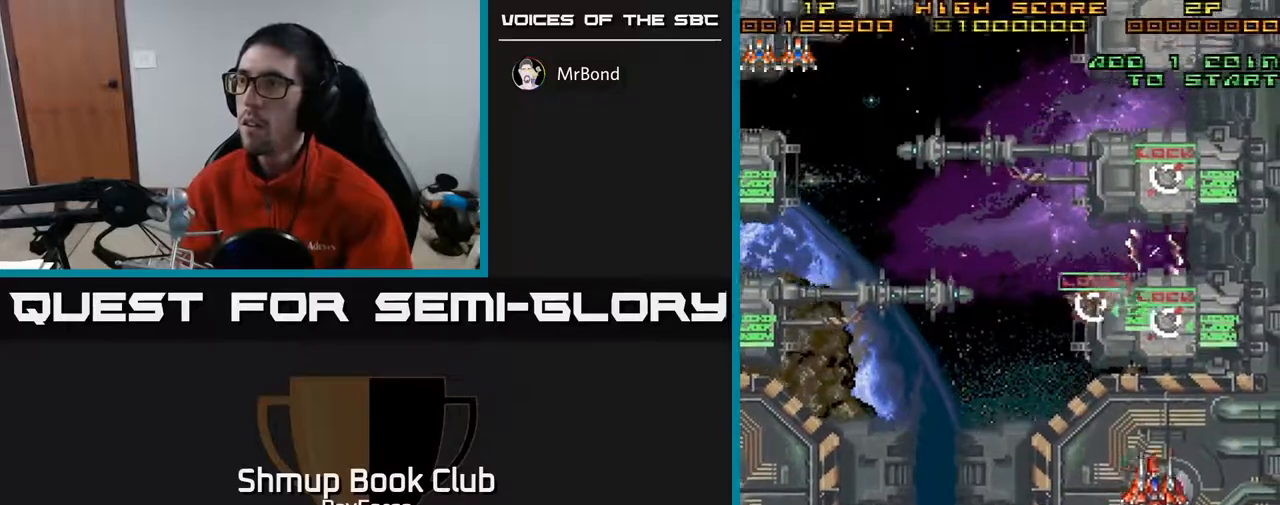
{"buttons": ["DPAD_UP"], "right_stick": "center", "events": []}
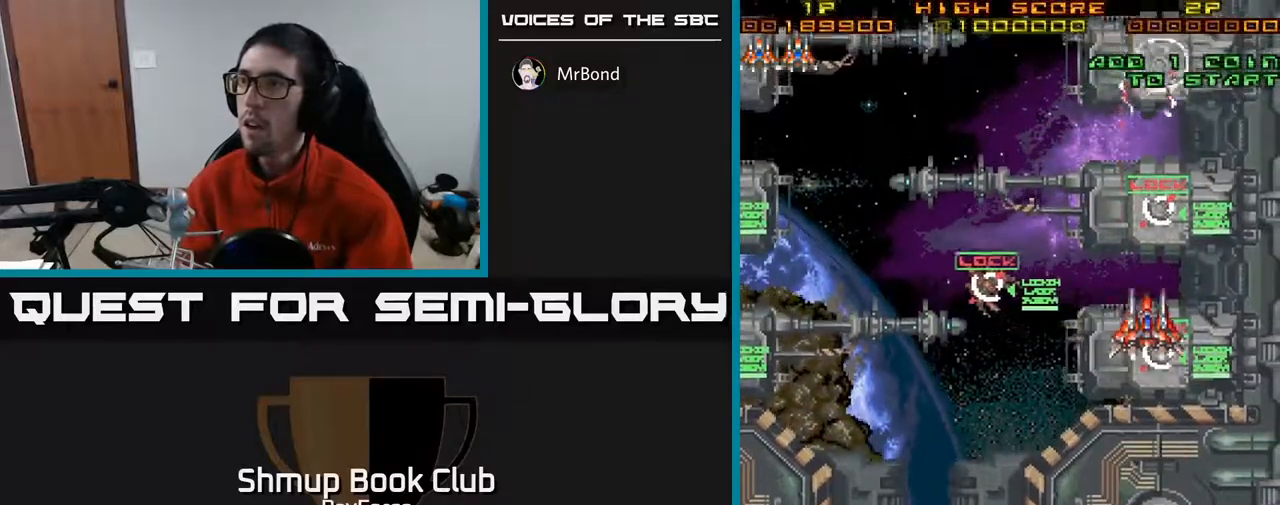
{"buttons": ["DPAD_DOWN", "DPAD_LEFT"], "right_stick": "center", "events": [[67, "DPAD_LEFT", "down"], [67, "X", "down"], [133, "X", "up"], [150, "DPAD_UP", "up"], [200, "DPAD_DOWN", "down"]]}
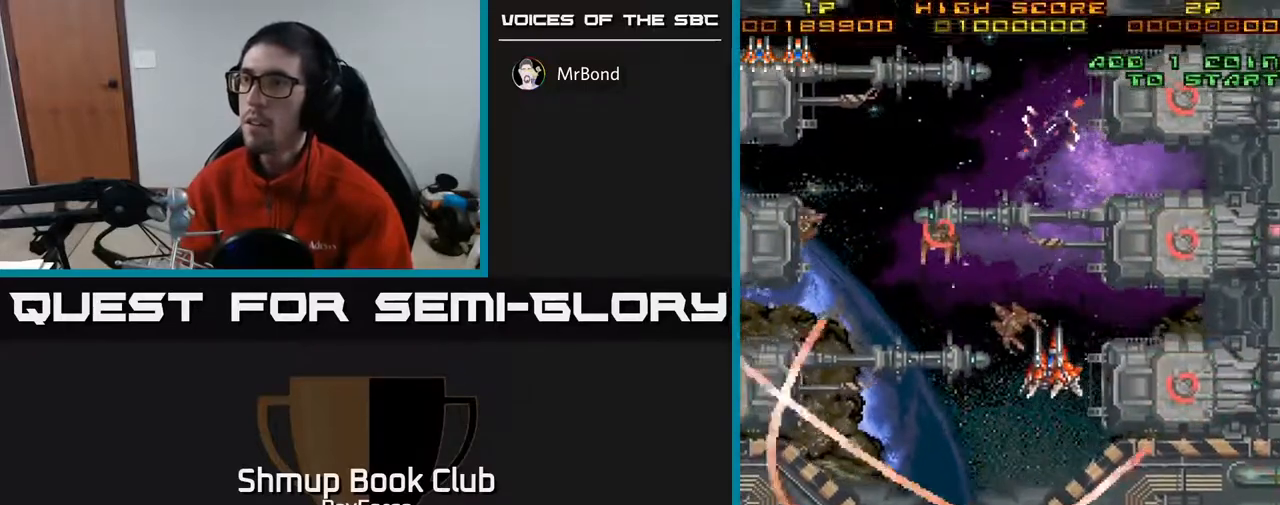
{"buttons": ["DPAD_DOWN"], "right_stick": "center", "events": [[133, "DPAD_DOWN", "up"], [300, "DPAD_DOWN", "down"], [483, "DPAD_LEFT", "up"]]}
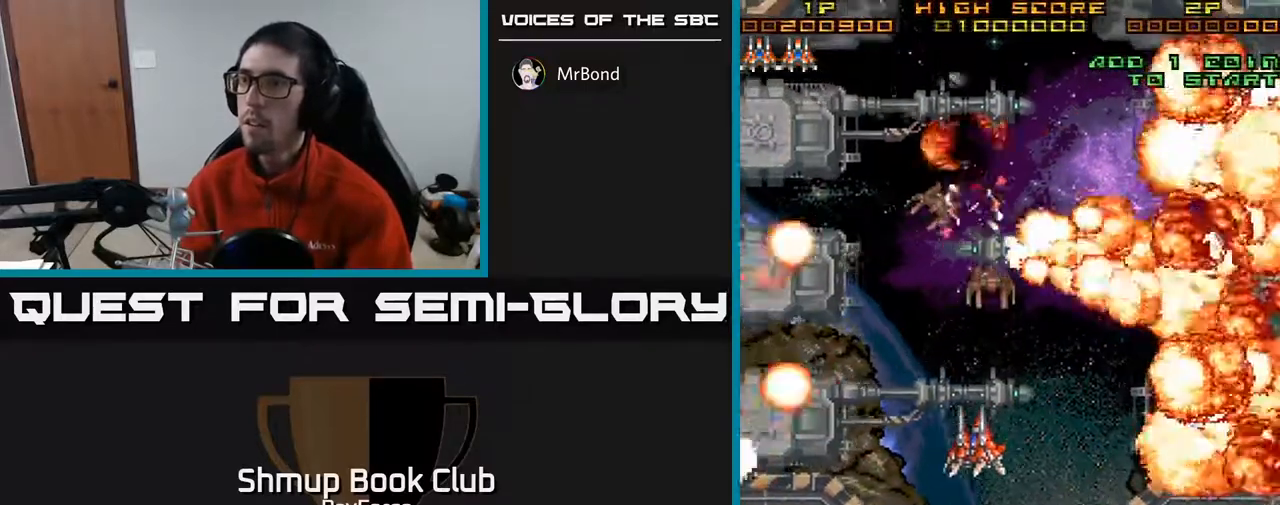
{"buttons": ["DPAD_UP", "DPAD_RIGHT"], "right_stick": "center", "events": [[167, "DPAD_LEFT", "down"], [200, "DPAD_DOWN", "up"], [217, "DPAD_LEFT", "up"], [217, "DPAD_UP", "down"], [250, "DPAD_RIGHT", "down"], [300, "DPAD_RIGHT", "up"], [450, "DPAD_RIGHT", "down"]]}
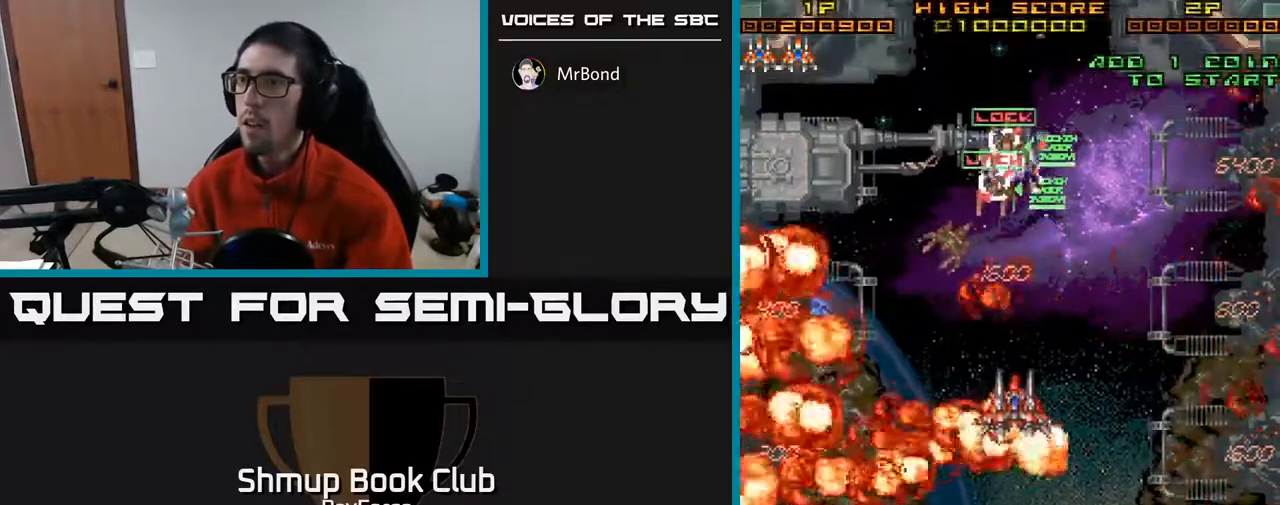
{"buttons": ["DPAD_LEFT"], "right_stick": "center", "events": [[17, "DPAD_RIGHT", "up"], [50, "DPAD_LEFT", "down"], [67, "DPAD_UP", "up"], [117, "DPAD_DOWN", "down"], [233, "DPAD_LEFT", "up"], [267, "DPAD_RIGHT", "down"], [383, "DPAD_RIGHT", "up"], [417, "DPAD_LEFT", "down"], [433, "DPAD_DOWN", "up"]]}
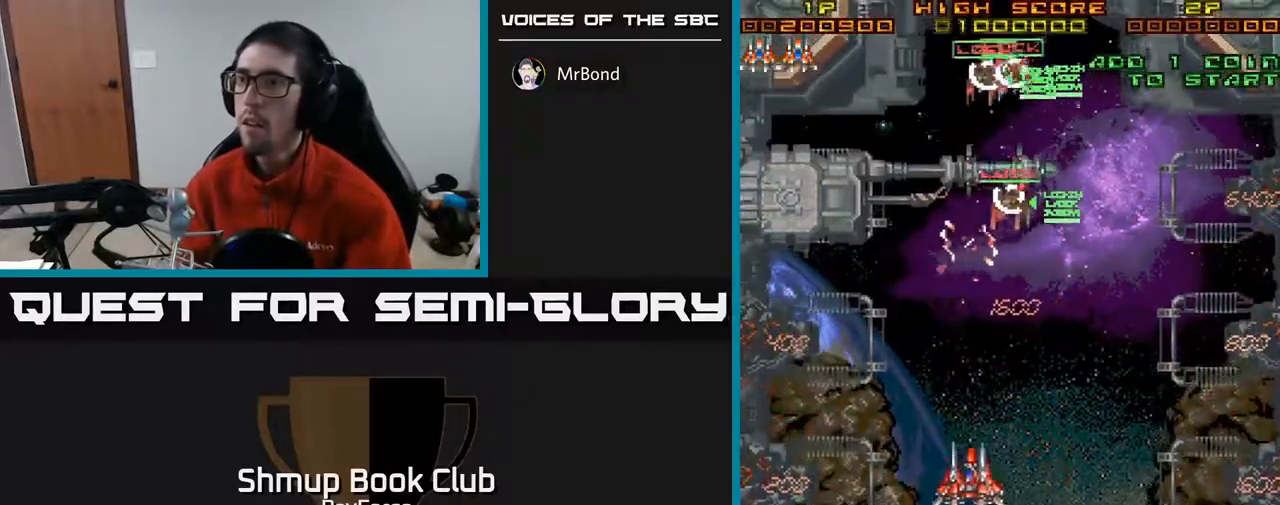
{"buttons": ["DPAD_UP", "DPAD_LEFT"], "right_stick": "center", "events": [[433, "DPAD_UP", "down"]]}
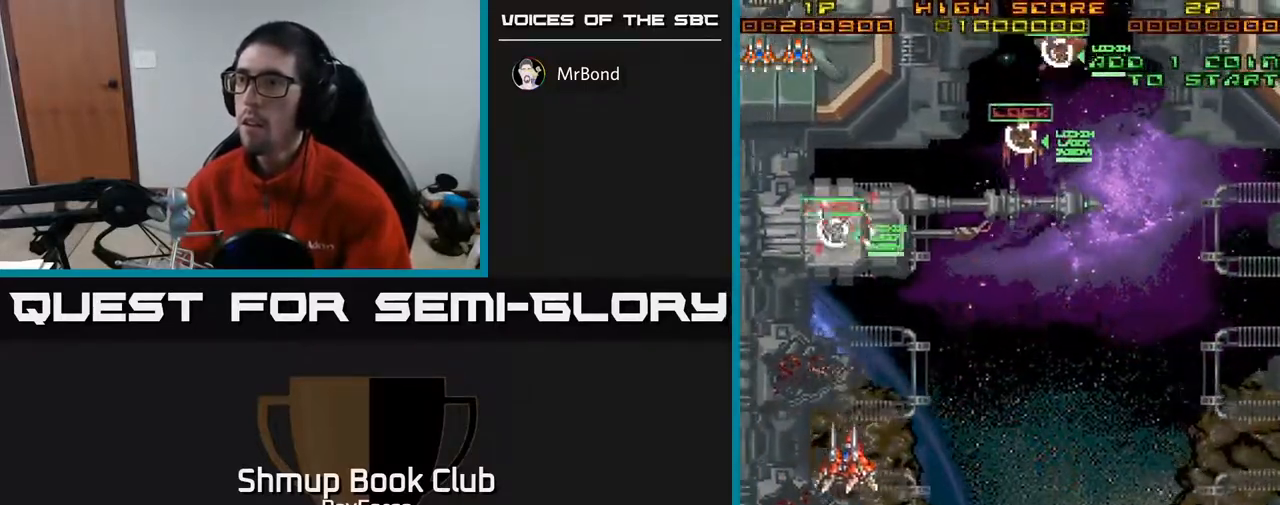
{"buttons": [], "right_stick": "center", "events": [[33, "X", "down"], [100, "X", "up"], [183, "DPAD_LEFT", "up"], [183, "DPAD_UP", "up"], [217, "DPAD_RIGHT", "down"], [217, "DPAD_UP", "down"], [367, "DPAD_RIGHT", "up"], [483, "DPAD_UP", "up"]]}
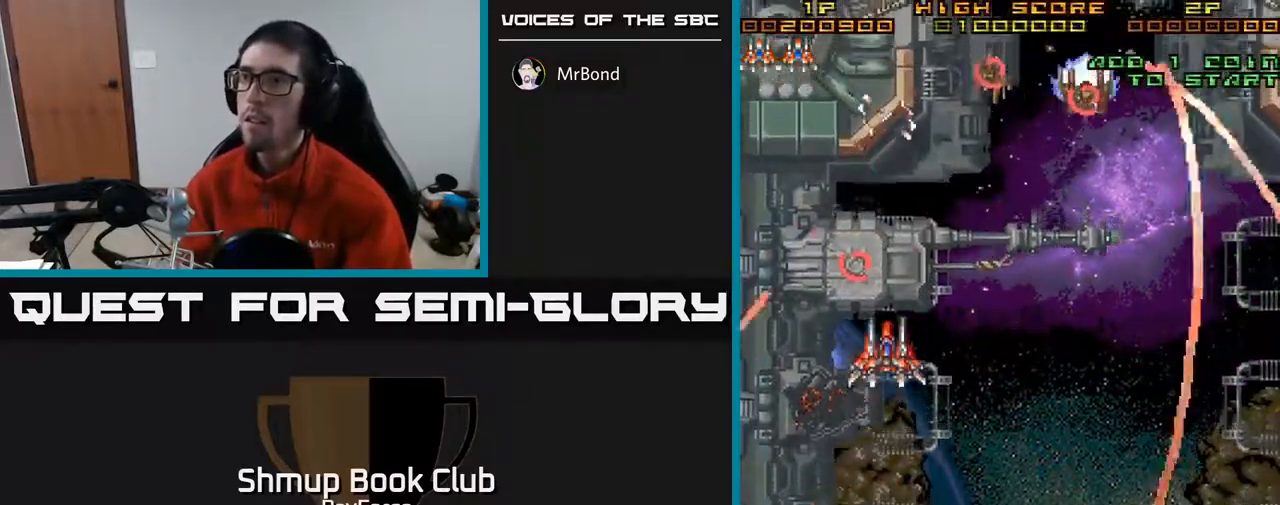
{"buttons": ["DPAD_LEFT"], "right_stick": "center", "events": [[33, "DPAD_DOWN", "down"], [400, "DPAD_LEFT", "down"], [433, "DPAD_DOWN", "up"]]}
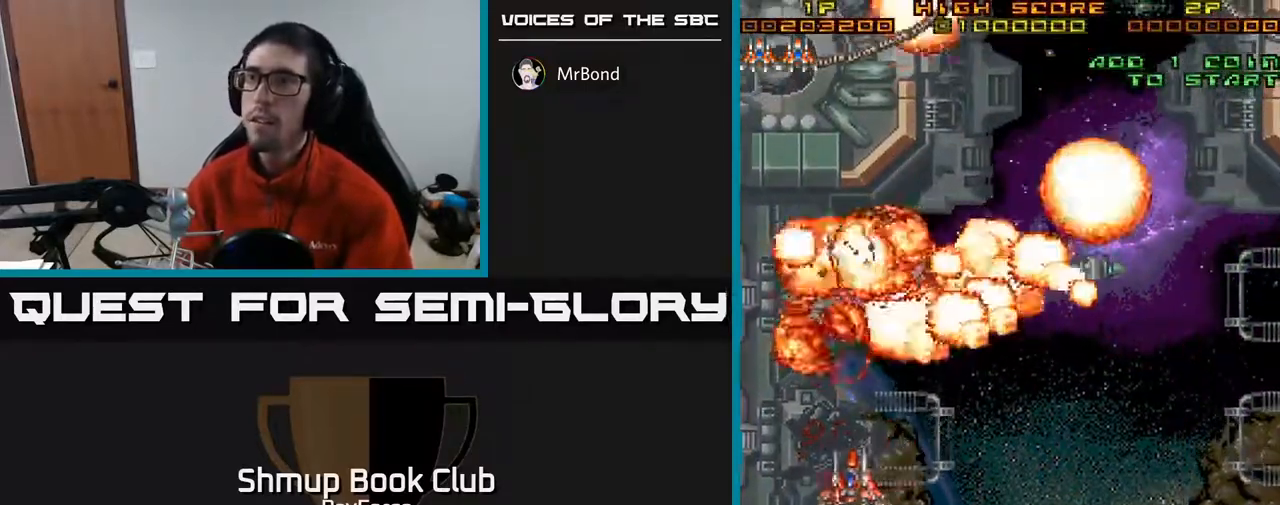
{"buttons": ["DPAD_UP"], "right_stick": "center", "events": [[100, "DPAD_UP", "down"], [250, "DPAD_LEFT", "up"]]}
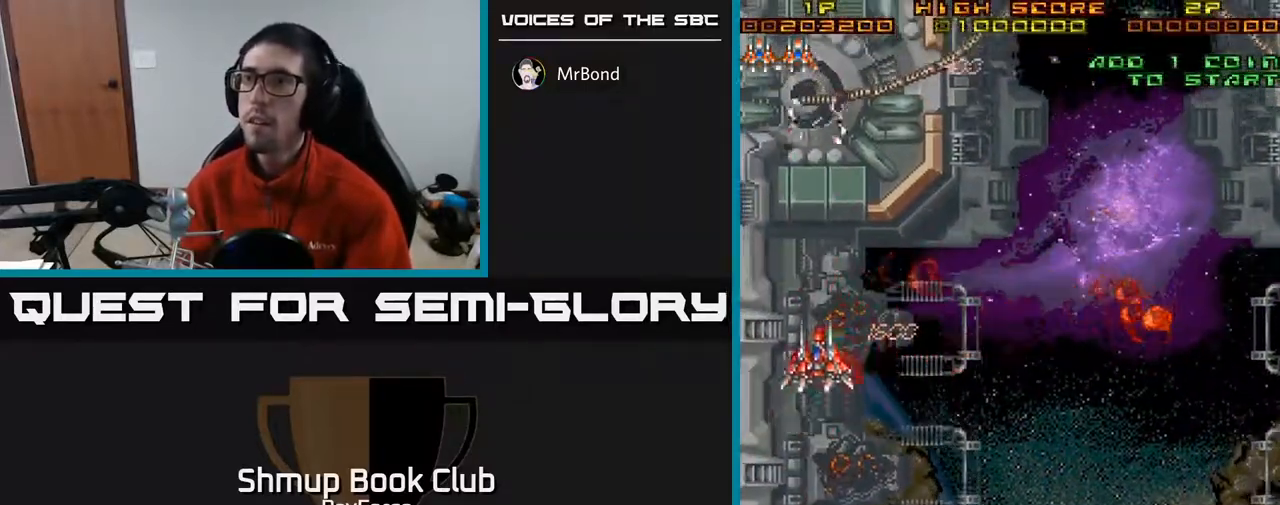
{"buttons": ["A", "DPAD_DOWN", "DPAD_RIGHT"], "right_stick": "center", "events": [[150, "DPAD_RIGHT", "down"], [183, "A", "down"], [183, "DPAD_UP", "up"], [450, "DPAD_DOWN", "down"]]}
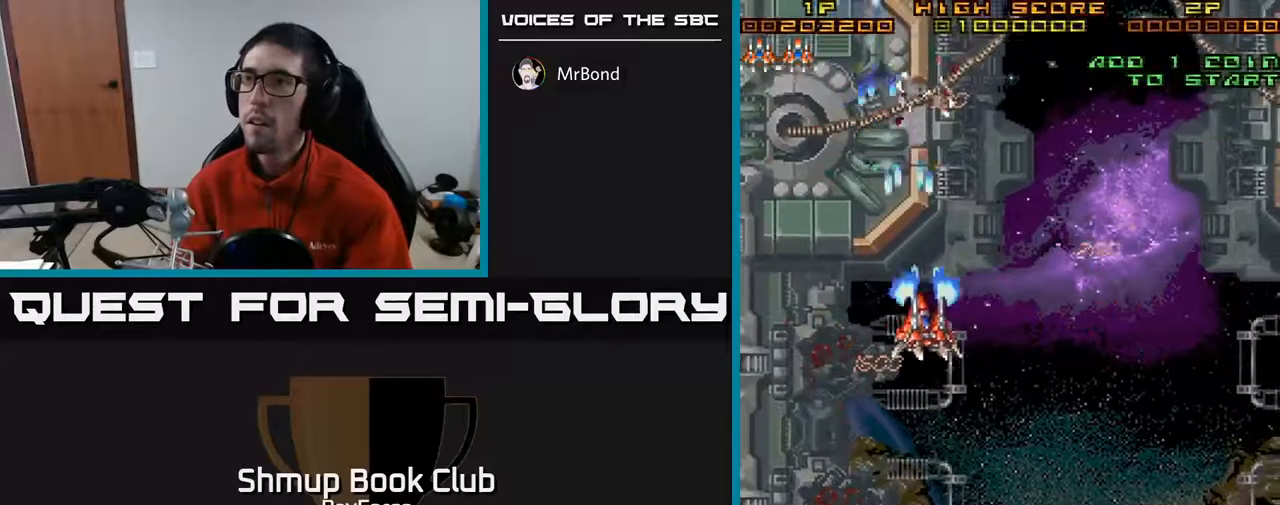
{"buttons": ["DPAD_DOWN", "DPAD_RIGHT"], "right_stick": "center", "events": [[33, "DPAD_RIGHT", "up"], [267, "DPAD_RIGHT", "down"], [467, "A", "up"]]}
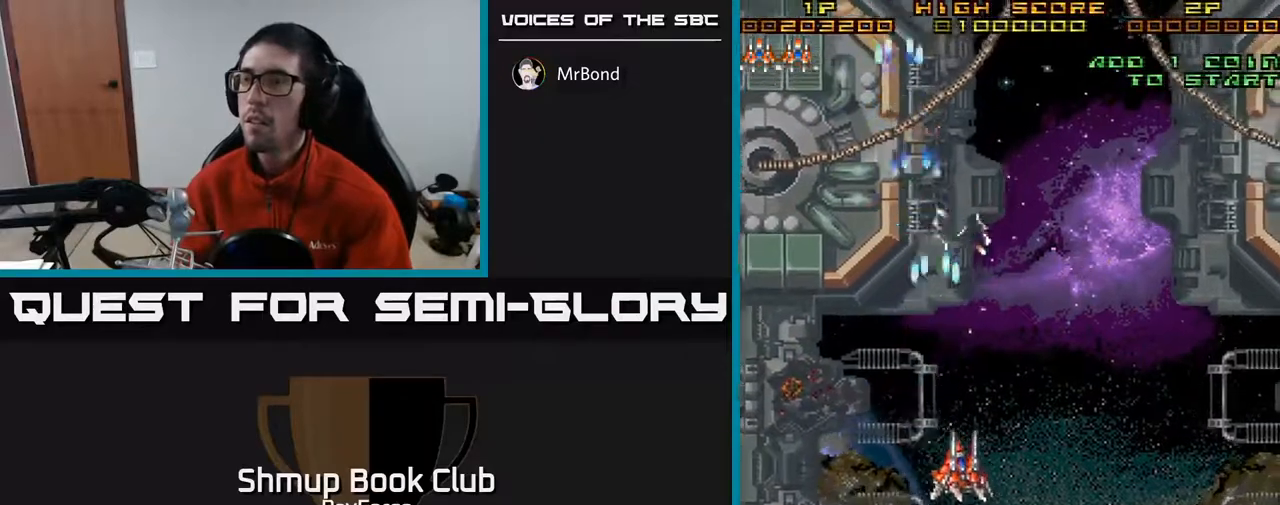
{"buttons": ["A", "DPAD_DOWN", "DPAD_RIGHT"], "right_stick": "center", "events": [[300, "A", "down"]]}
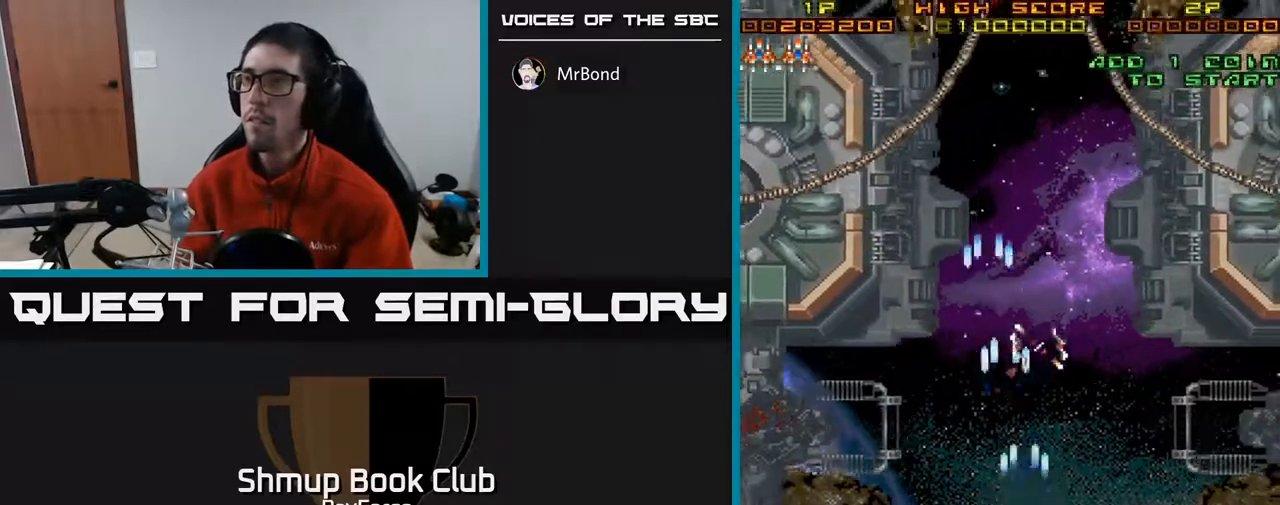
{"buttons": ["A", "DPAD_RIGHT"], "right_stick": "center", "events": [[33, "DPAD_RIGHT", "up"], [83, "DPAD_RIGHT", "down"], [183, "DPAD_DOWN", "up"]]}
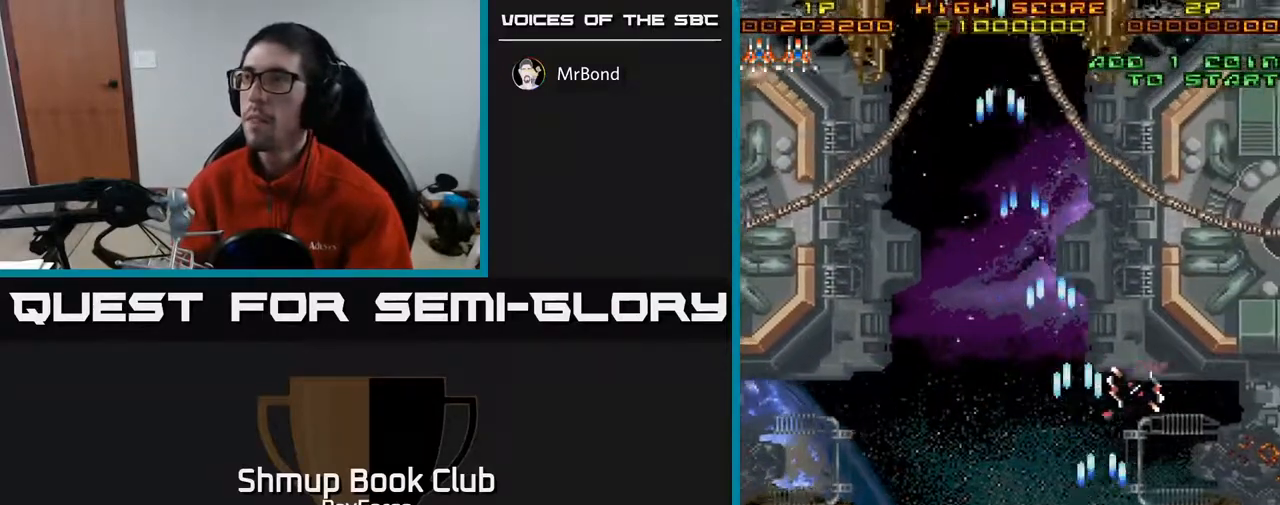
{"buttons": ["A", "DPAD_UP", "DPAD_LEFT"], "right_stick": "center", "events": [[267, "DPAD_RIGHT", "up"], [300, "DPAD_LEFT", "down"], [433, "DPAD_UP", "down"]]}
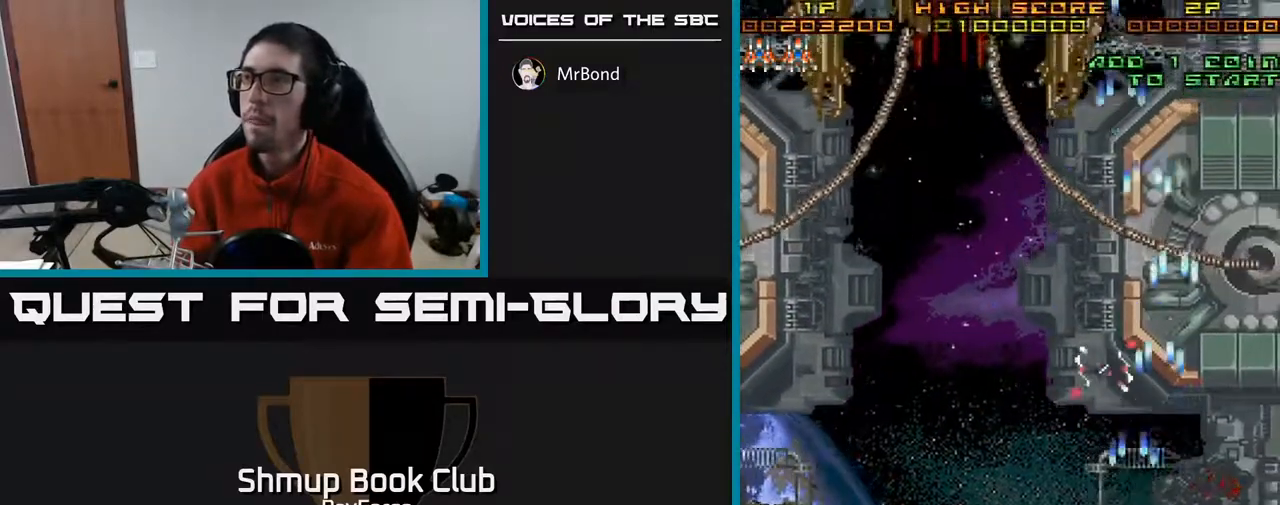
{"buttons": ["DPAD_UP"], "right_stick": "center", "events": [[133, "DPAD_LEFT", "up"], [167, "A", "up"]]}